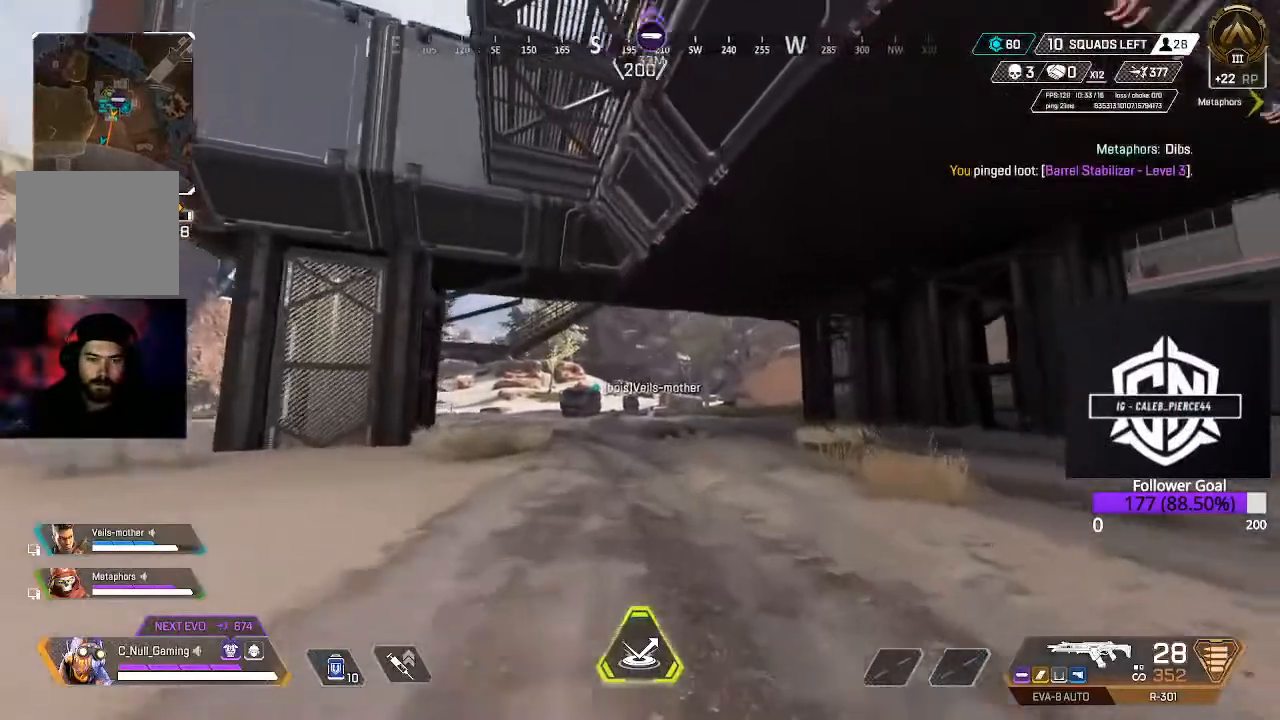
Gameplay with a controller (Xbox layout); each line is a JSON object with the inputs held at the frame after it. "events" lists button and stick changes between this image and that frame as [ms after this image, input, new state], when the widget could be followed in between.
{"buttons": ["A"], "left_stick": "up", "right_stick": "center", "events": [[33, "right_stick", "center"], [67, "B", "down"], [300, "B", "up"], [383, "A", "down"]]}
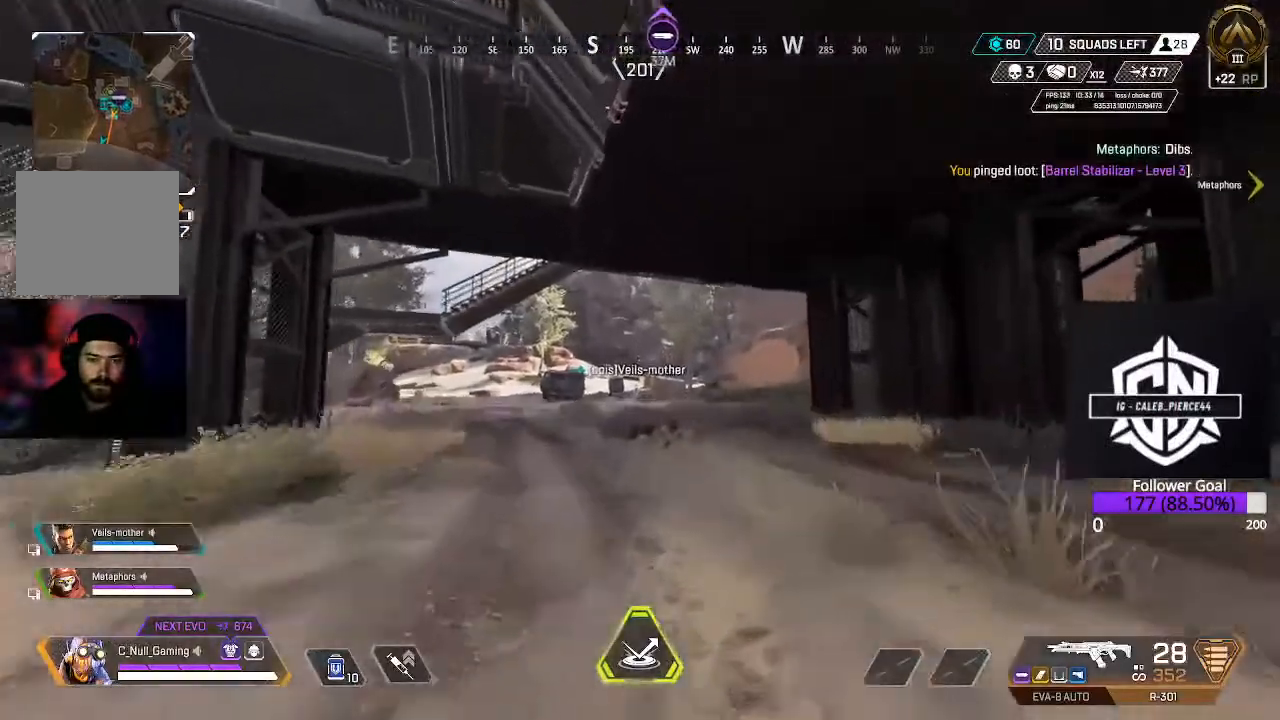
{"buttons": ["L3"], "left_stick": "up", "right_stick": "center", "events": [[67, "A", "up"], [483, "L3", "down"]]}
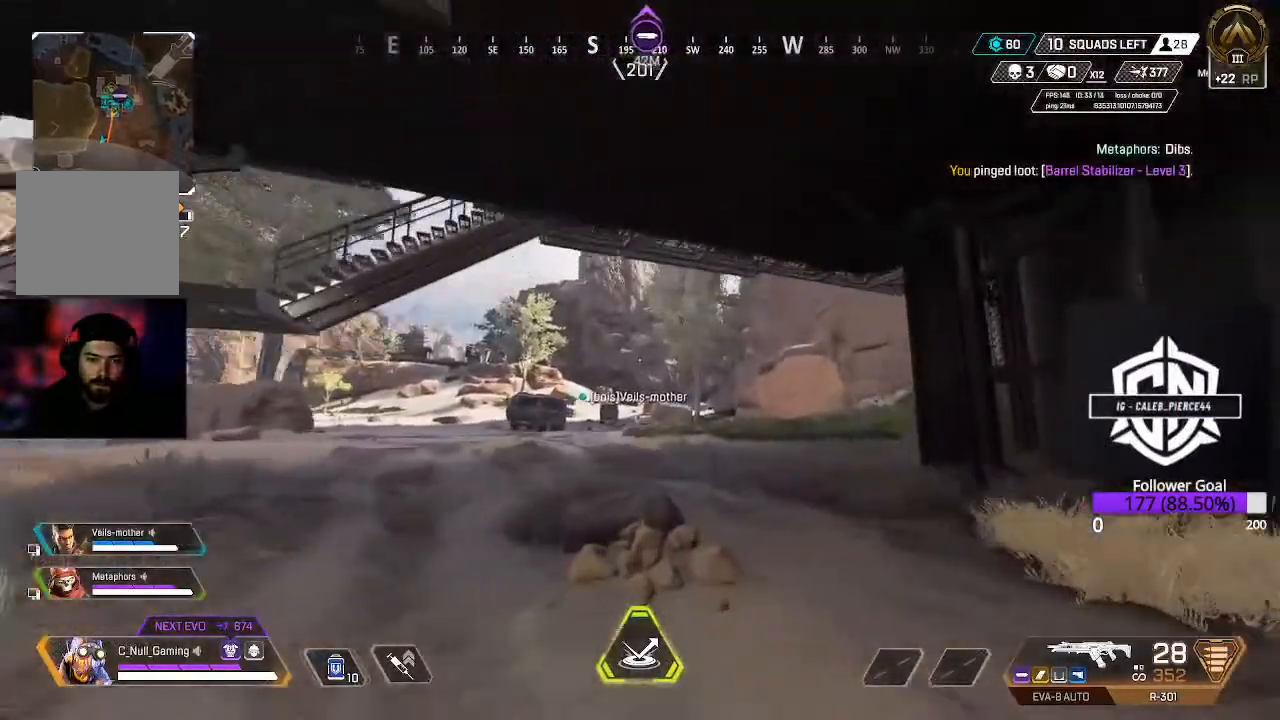
{"buttons": ["L1"], "left_stick": "up", "right_stick": "center", "events": [[167, "L3", "up"], [383, "L1", "down"]]}
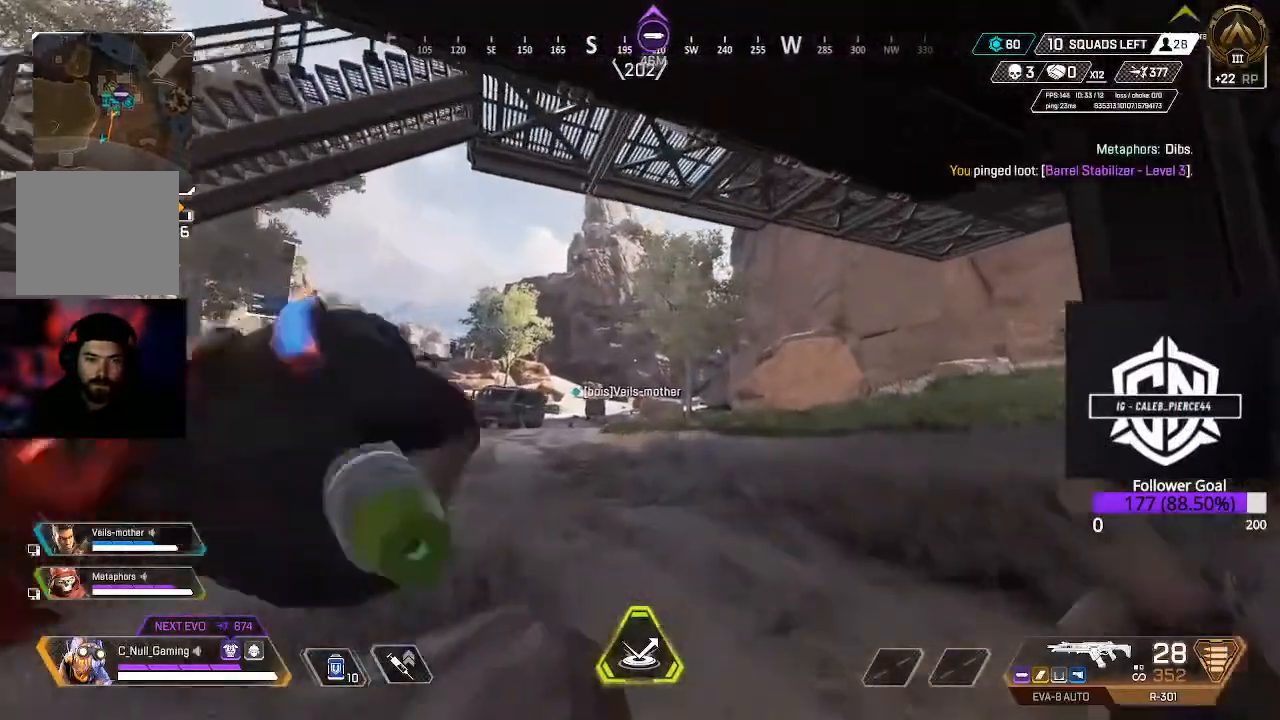
{"buttons": ["L3"], "left_stick": "up", "right_stick": "center", "events": [[17, "L1", "up"], [200, "L3", "down"], [350, "L3", "up"], [433, "L3", "down"]]}
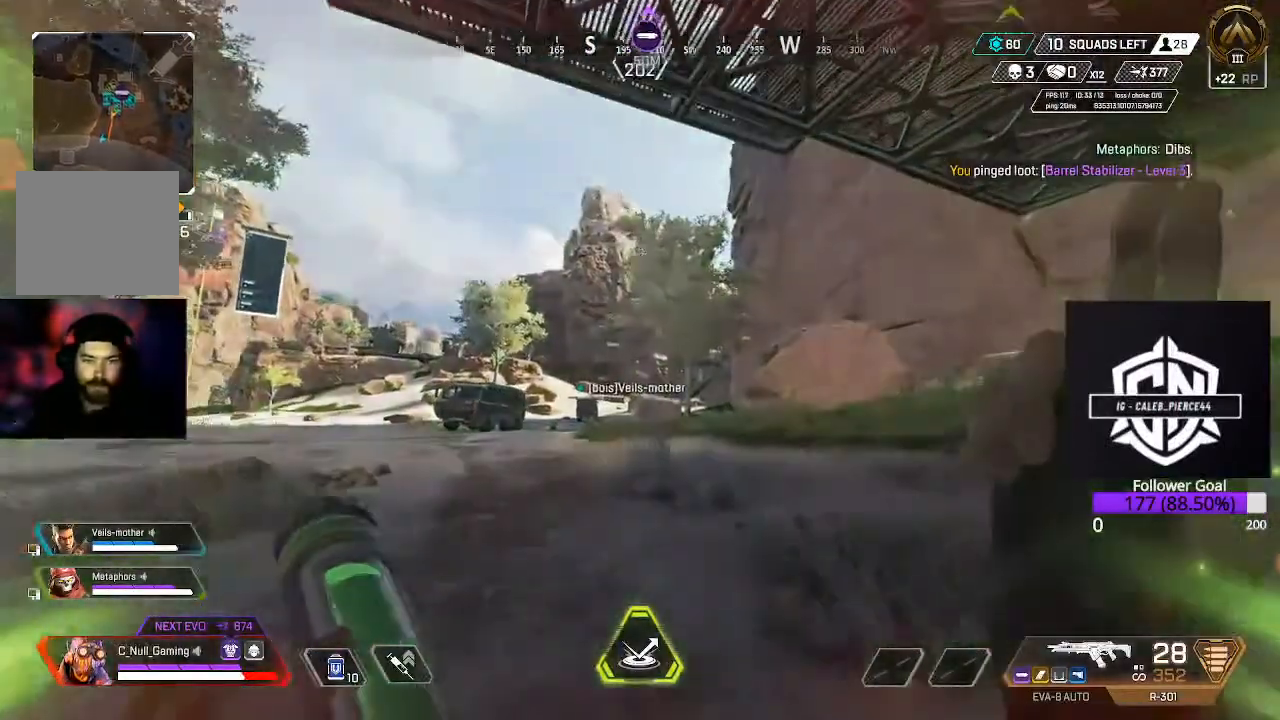
{"buttons": [], "left_stick": "up", "right_stick": "center", "events": [[150, "L3", "up"]]}
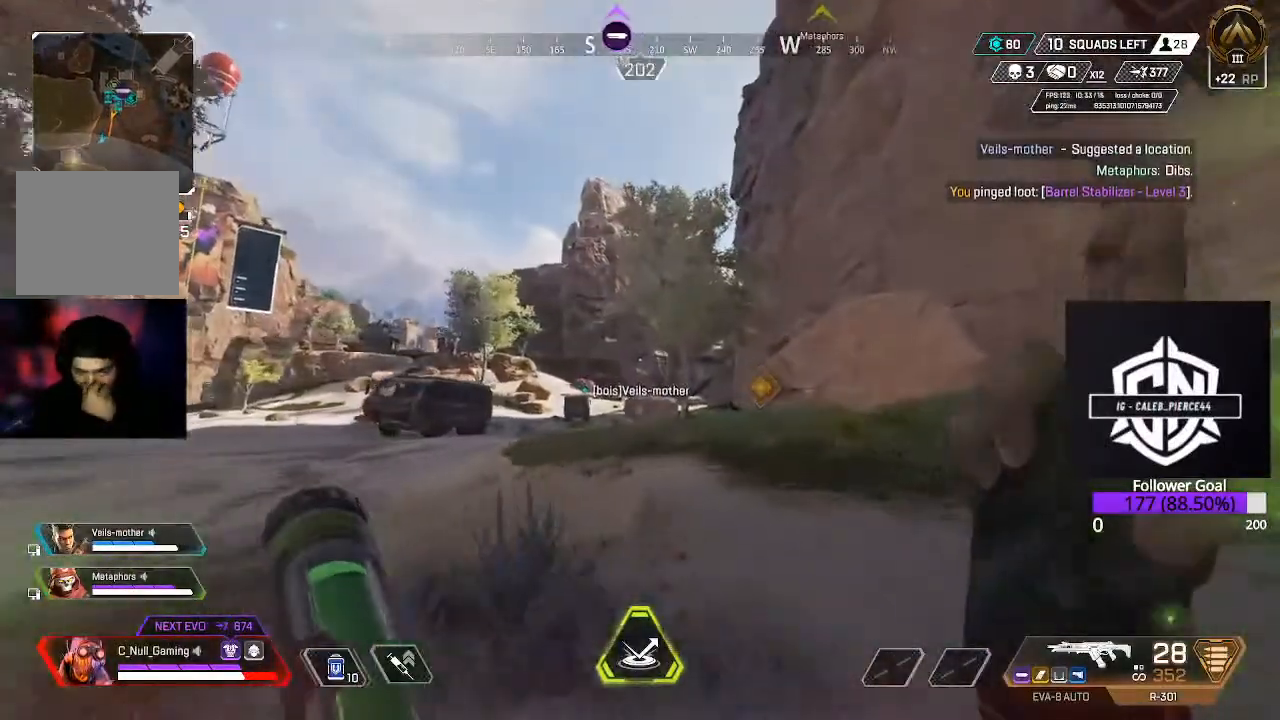
{"buttons": ["L3"], "left_stick": "up", "right_stick": "center", "events": [[150, "L3", "down"]]}
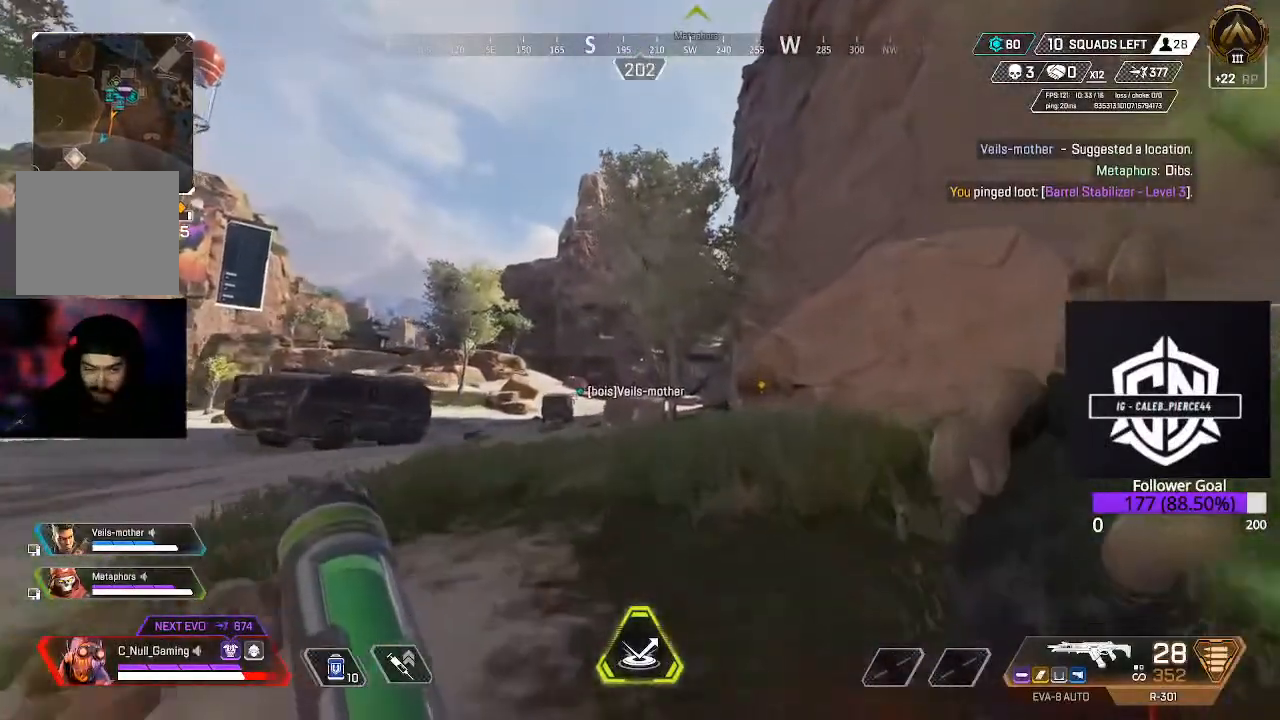
{"buttons": ["L3"], "left_stick": "up", "right_stick": "center", "events": [[267, "L3", "up"], [417, "L3", "down"]]}
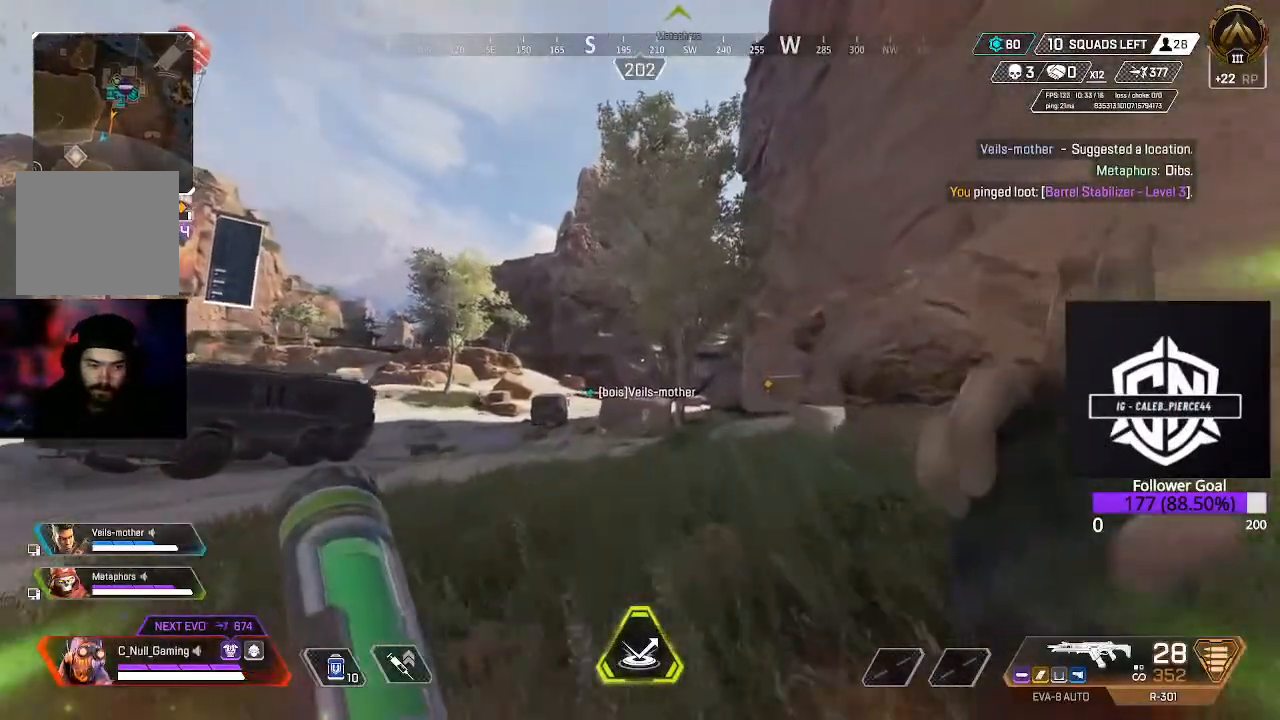
{"buttons": [], "left_stick": "up", "right_stick": "center", "events": [[133, "L3", "up"], [250, "L3", "down"], [417, "L3", "up"]]}
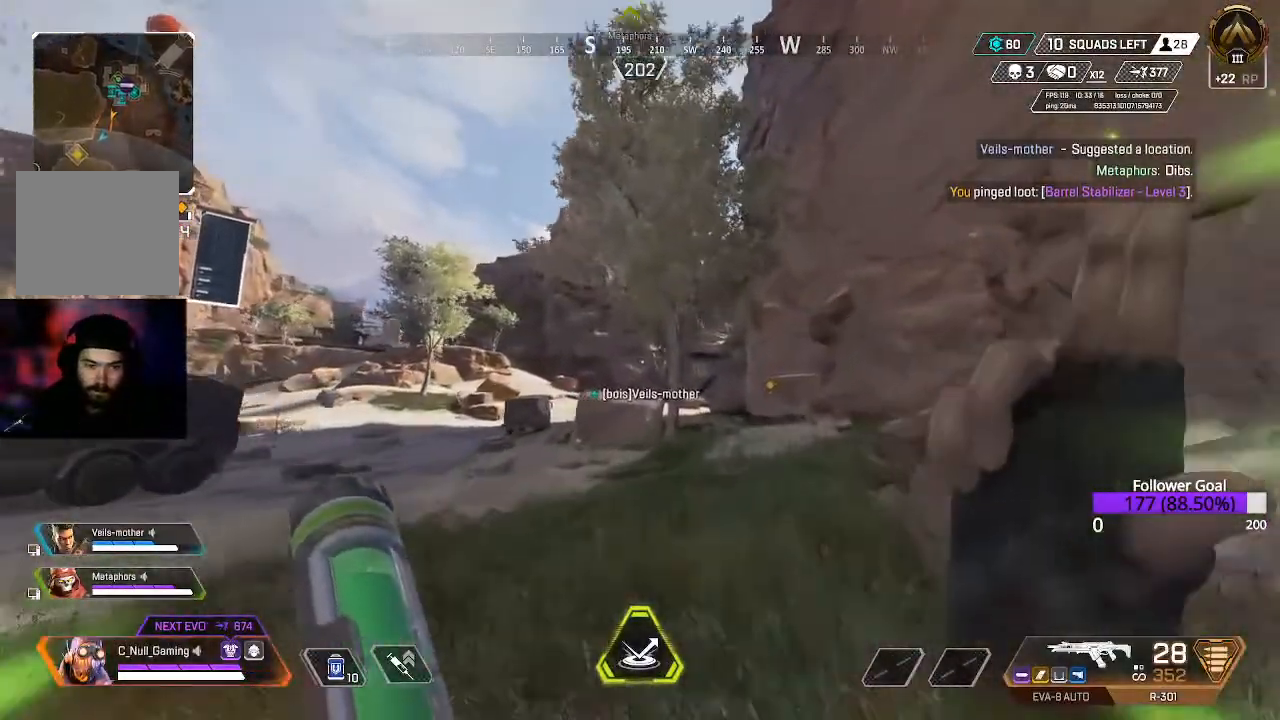
{"buttons": [], "left_stick": "up", "right_stick": "center", "events": [[33, "B", "down"], [300, "B", "up"]]}
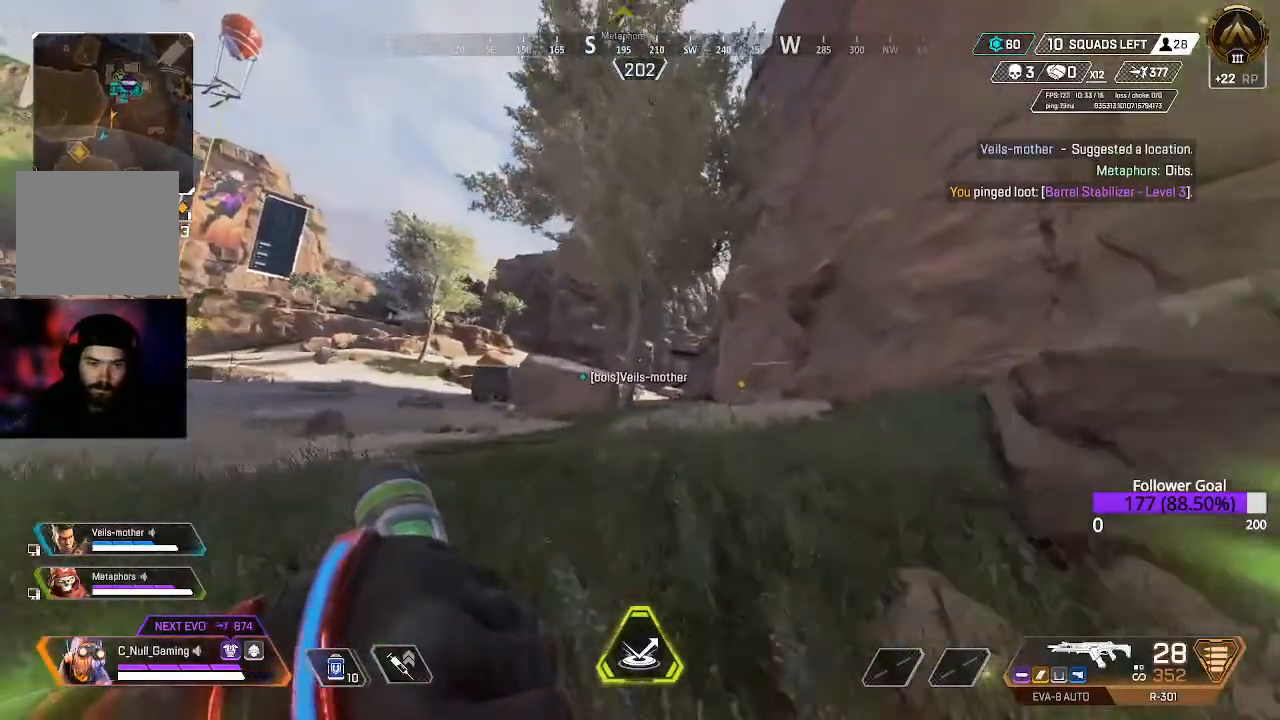
{"buttons": [], "left_stick": "up", "right_stick": "center", "events": [[50, "A", "down"], [200, "A", "up"]]}
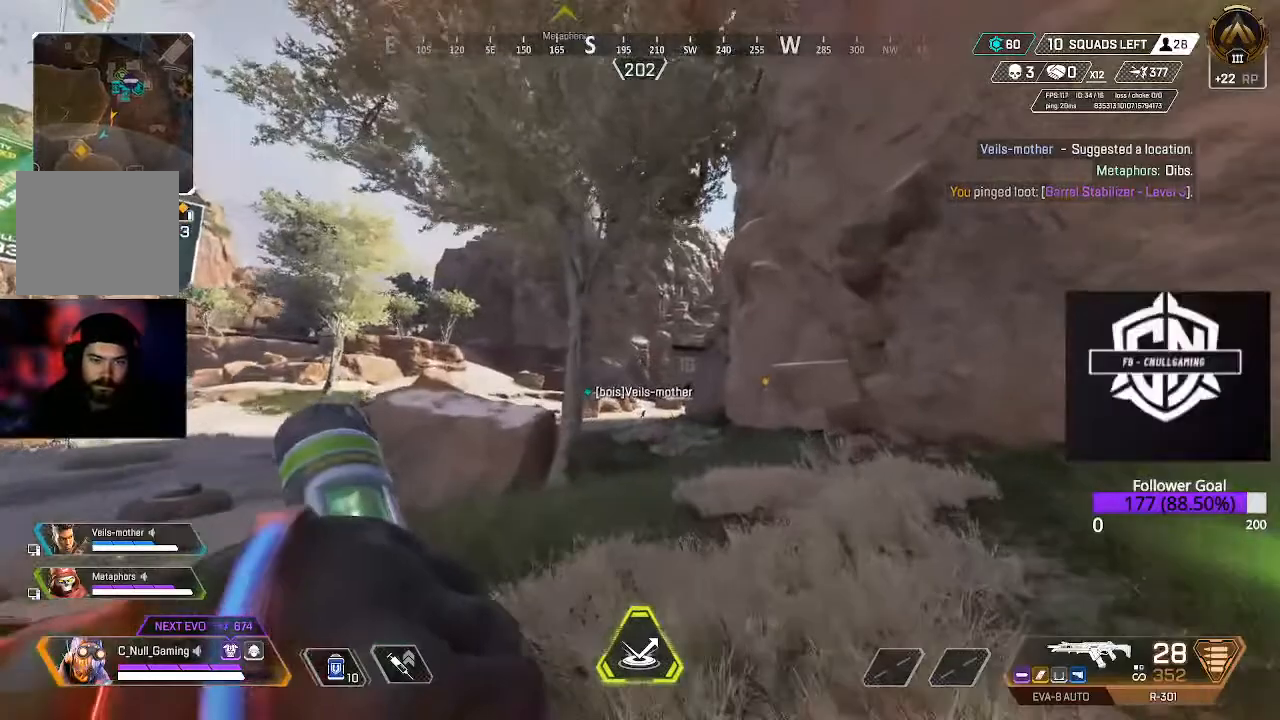
{"buttons": [], "left_stick": "up", "right_stick": "center", "events": [[33, "L3", "down"], [150, "L3", "up"], [267, "L3", "down"], [417, "L3", "up"]]}
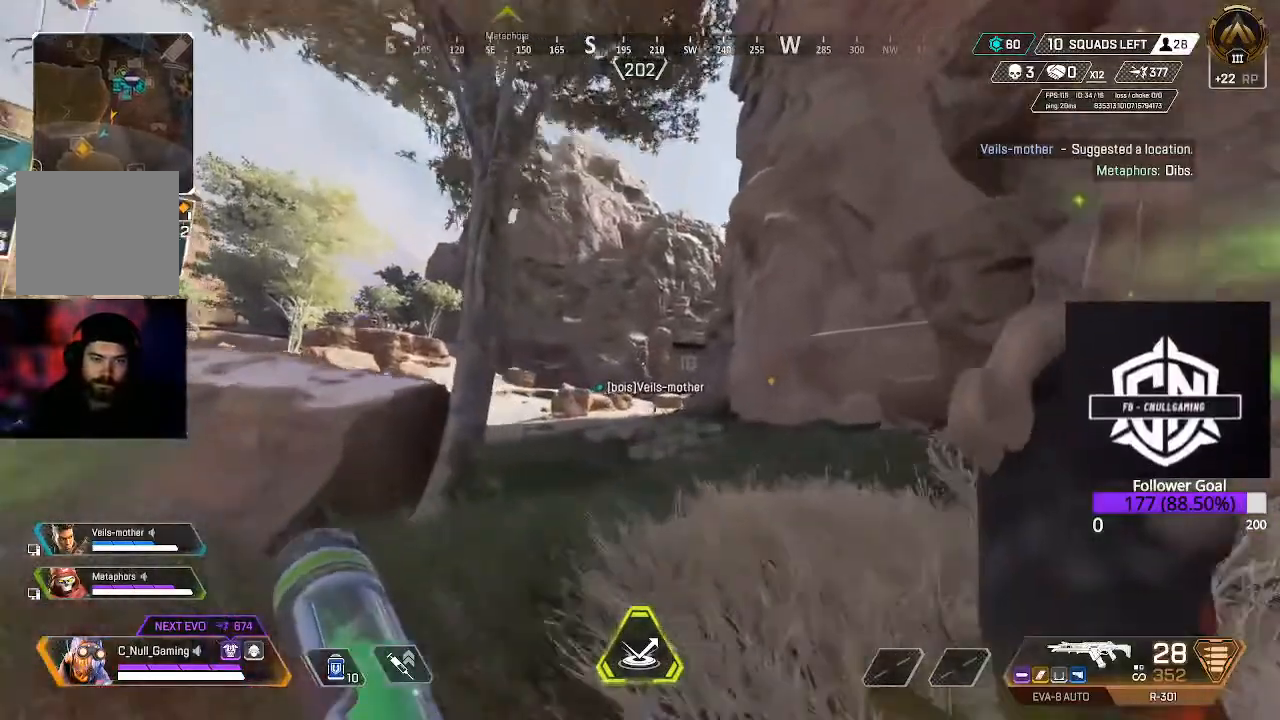
{"buttons": [], "left_stick": "up", "right_stick": "center", "events": [[17, "right_stick", "down-right"], [50, "L3", "down"], [133, "right_stick", "right"], [183, "L3", "up"], [300, "right_stick", "center"]]}
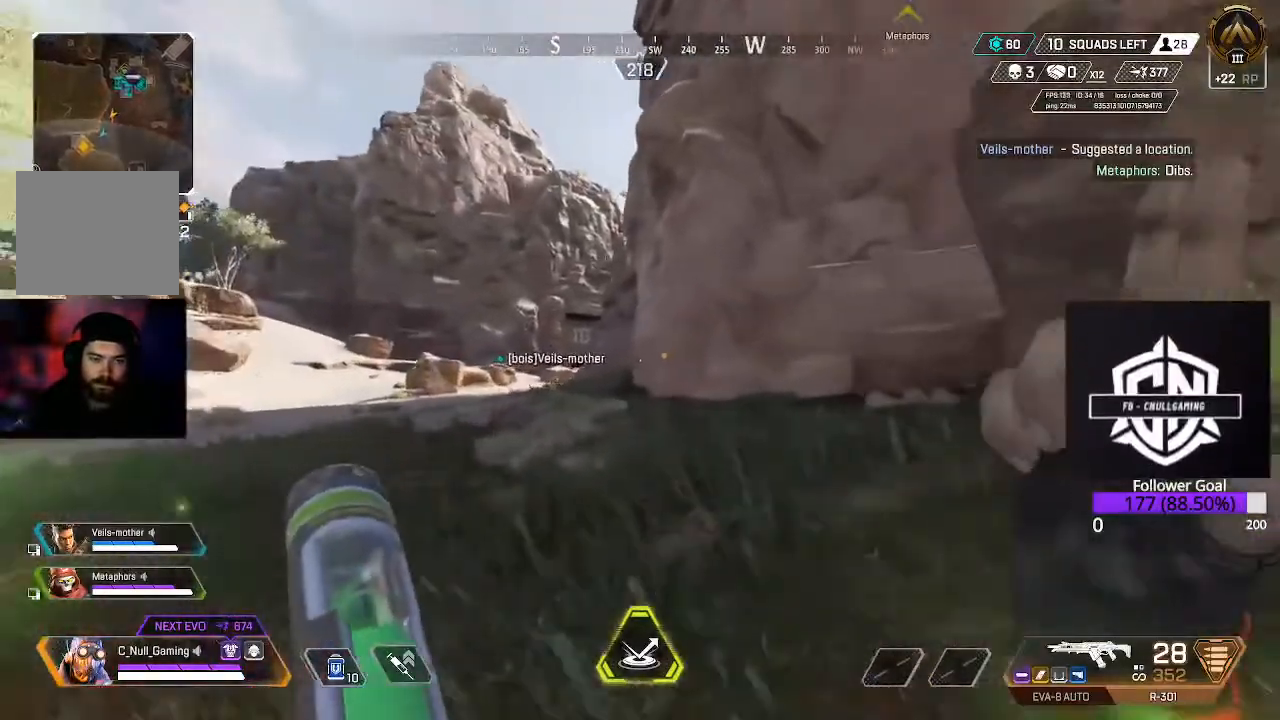
{"buttons": ["R1"], "left_stick": "up", "right_stick": "center", "events": [[33, "R1", "down"], [133, "R1", "up"], [300, "right_stick", "right"], [417, "right_stick", "center"], [433, "R1", "down"]]}
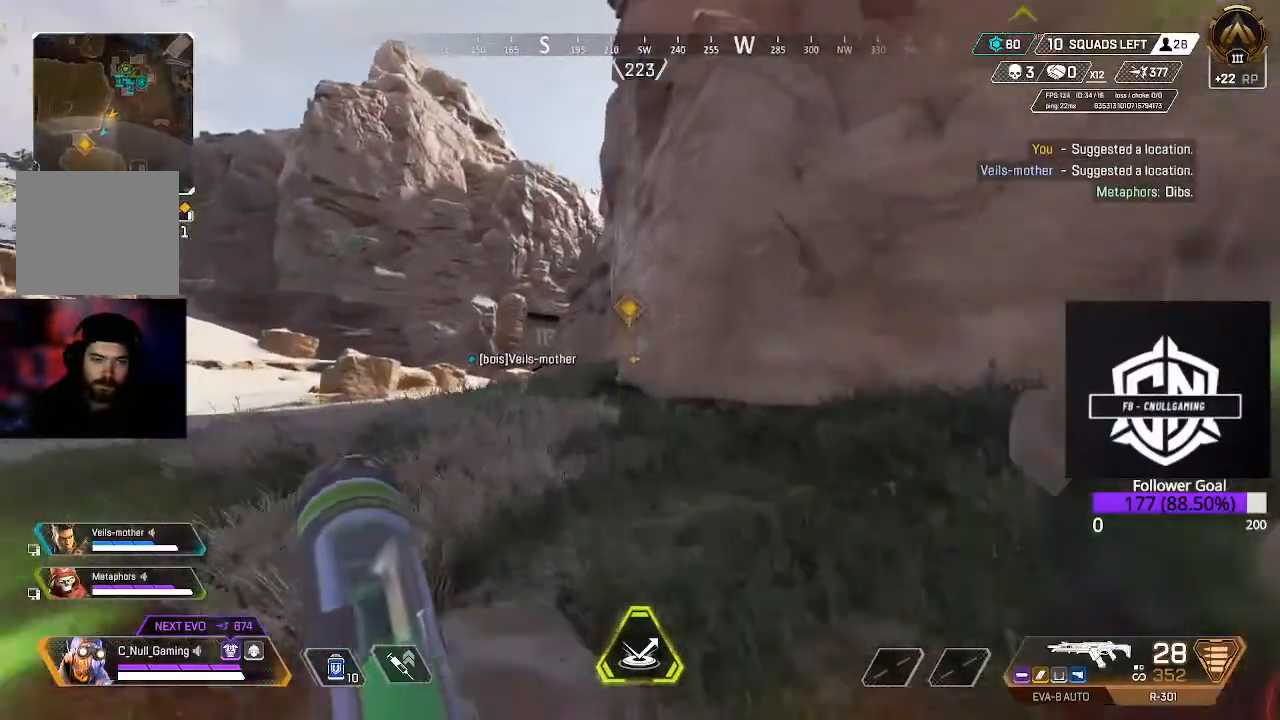
{"buttons": ["L3"], "left_stick": "up", "right_stick": "center", "events": [[100, "R1", "up"], [133, "right_stick", "left"], [433, "right_stick", "center"], [467, "L3", "down"]]}
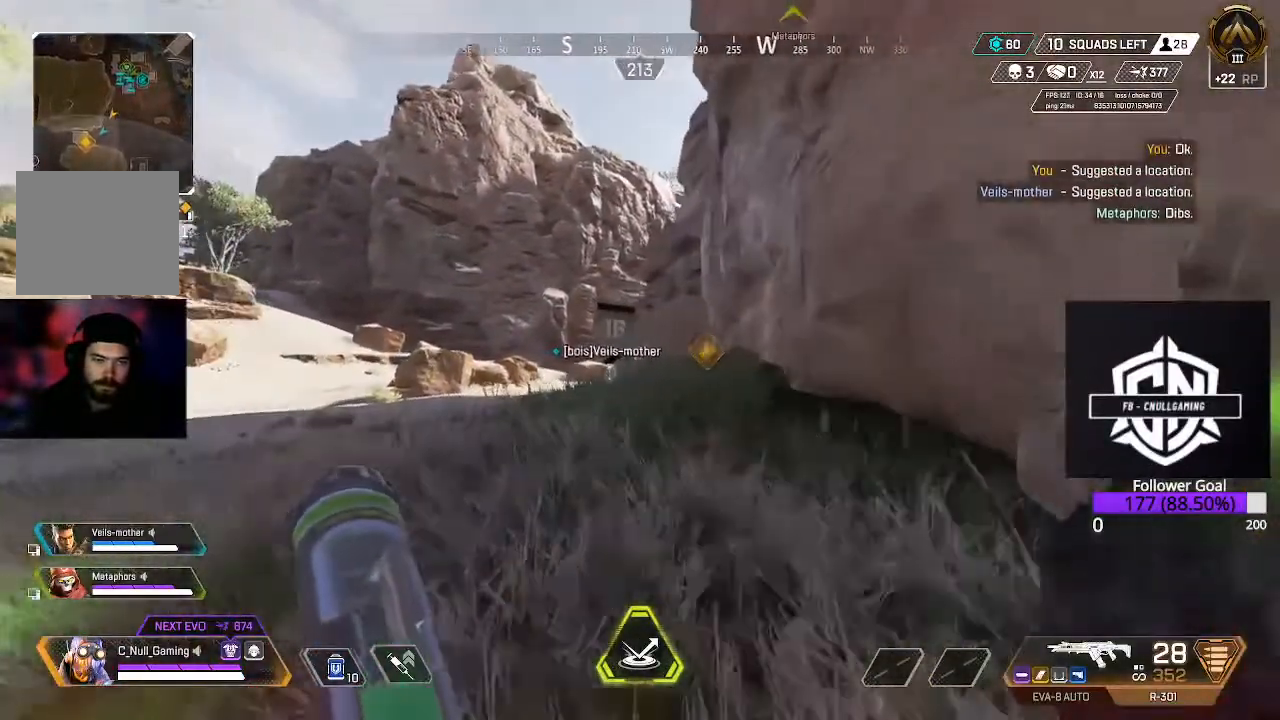
{"buttons": [], "left_stick": "up", "right_stick": "center", "events": [[133, "L3", "up"], [233, "B", "down"], [417, "B", "up"]]}
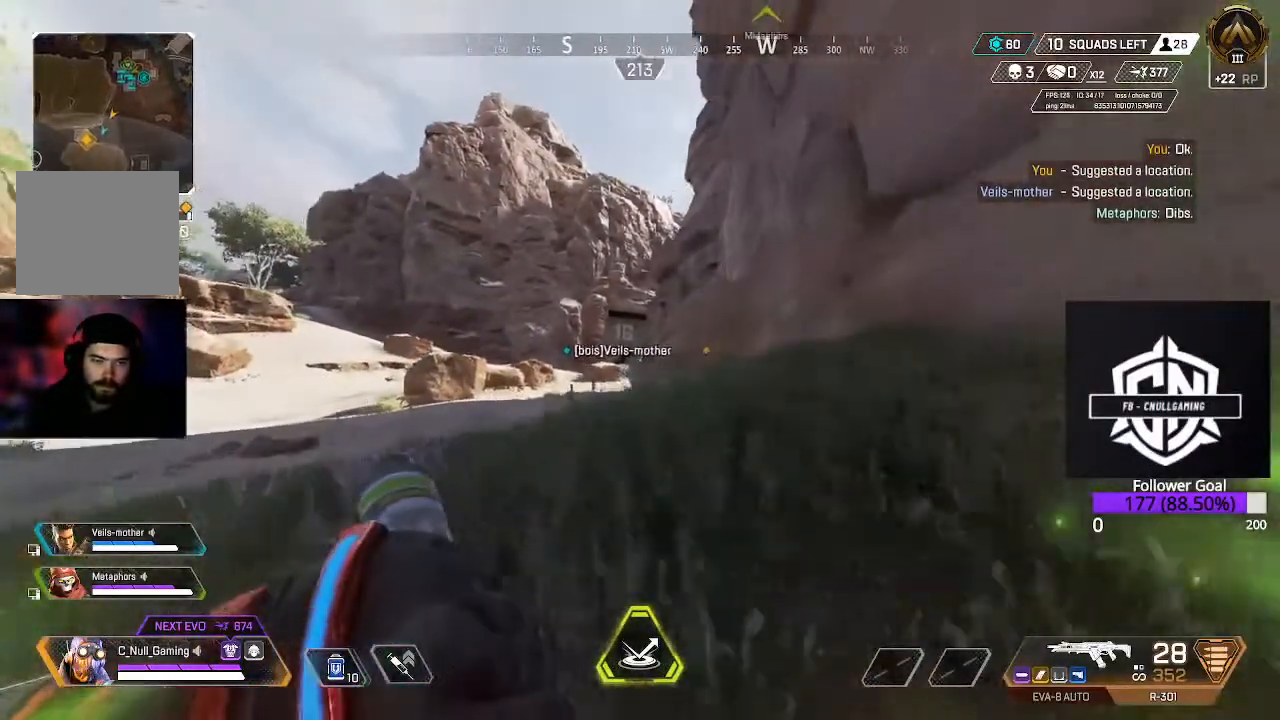
{"buttons": ["L3"], "left_stick": "up", "right_stick": "center", "events": [[17, "A", "down"], [267, "A", "up"], [450, "L3", "down"]]}
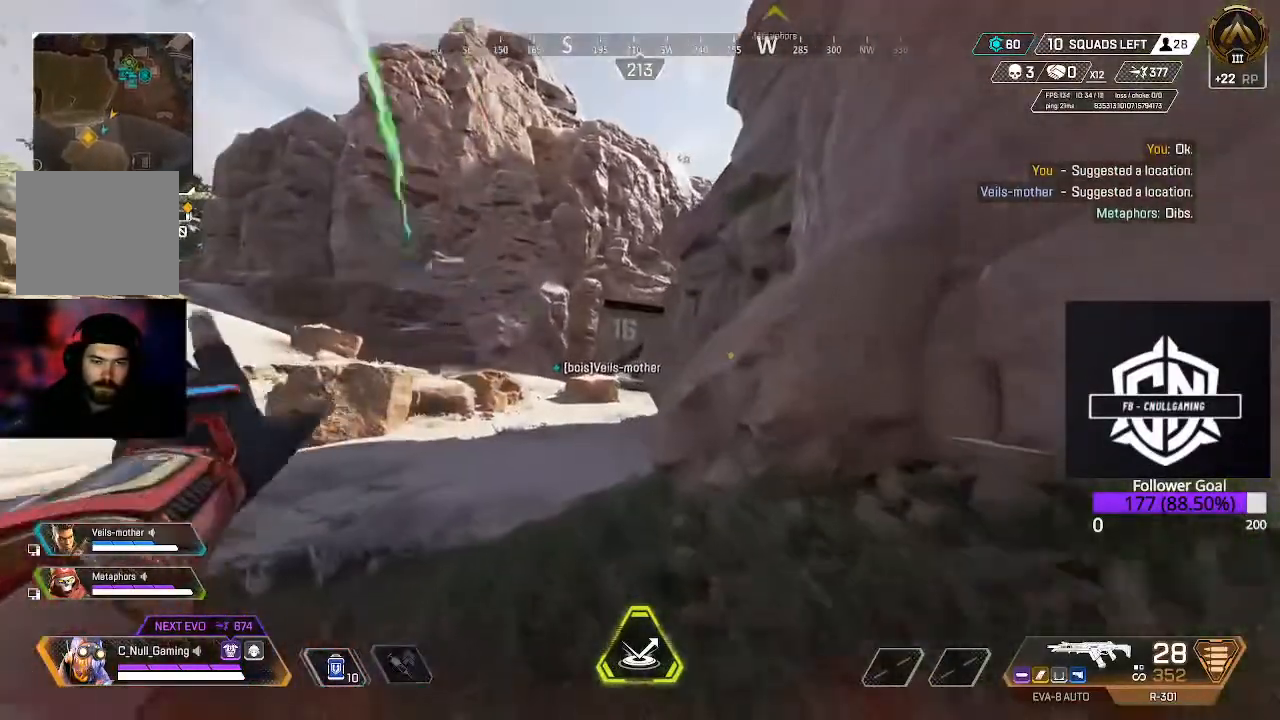
{"buttons": [], "left_stick": "up", "right_stick": "center", "events": [[133, "L3", "up"], [300, "L3", "down"], [467, "L3", "up"]]}
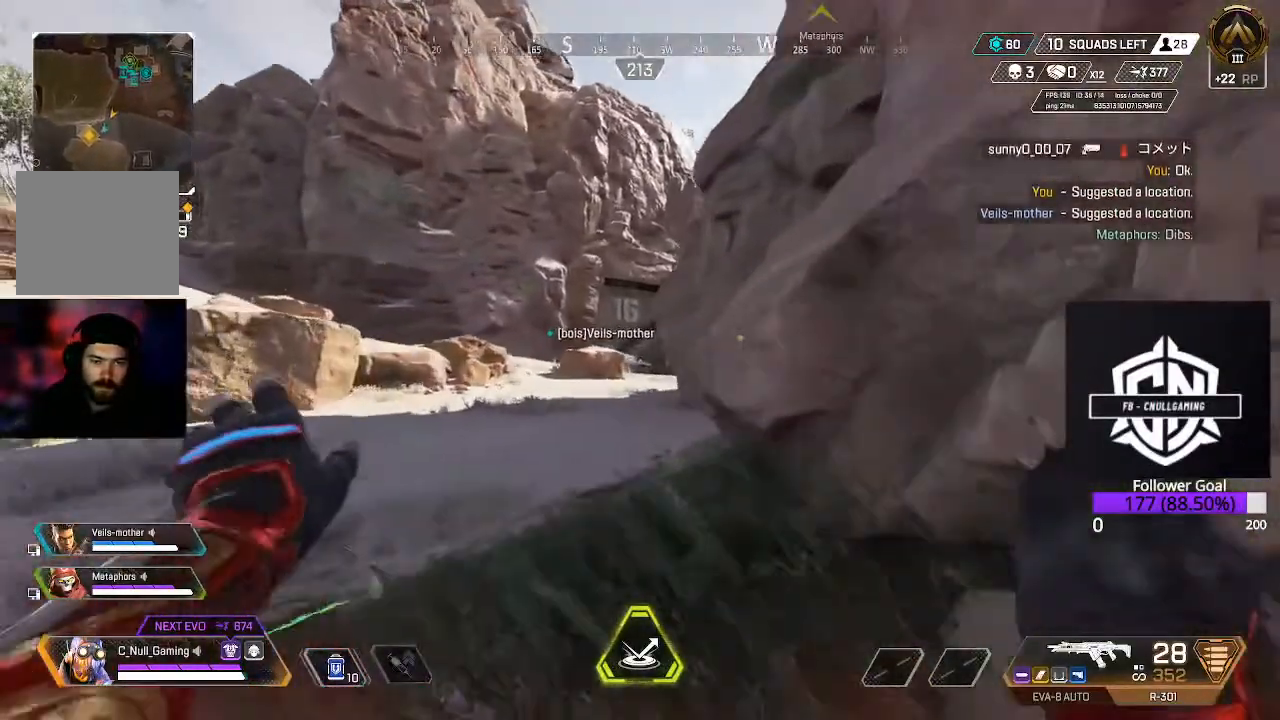
{"buttons": ["L3"], "left_stick": "up", "right_stick": "right", "events": [[183, "L3", "down"], [300, "L3", "up"], [450, "L3", "down"], [467, "right_stick", "right"]]}
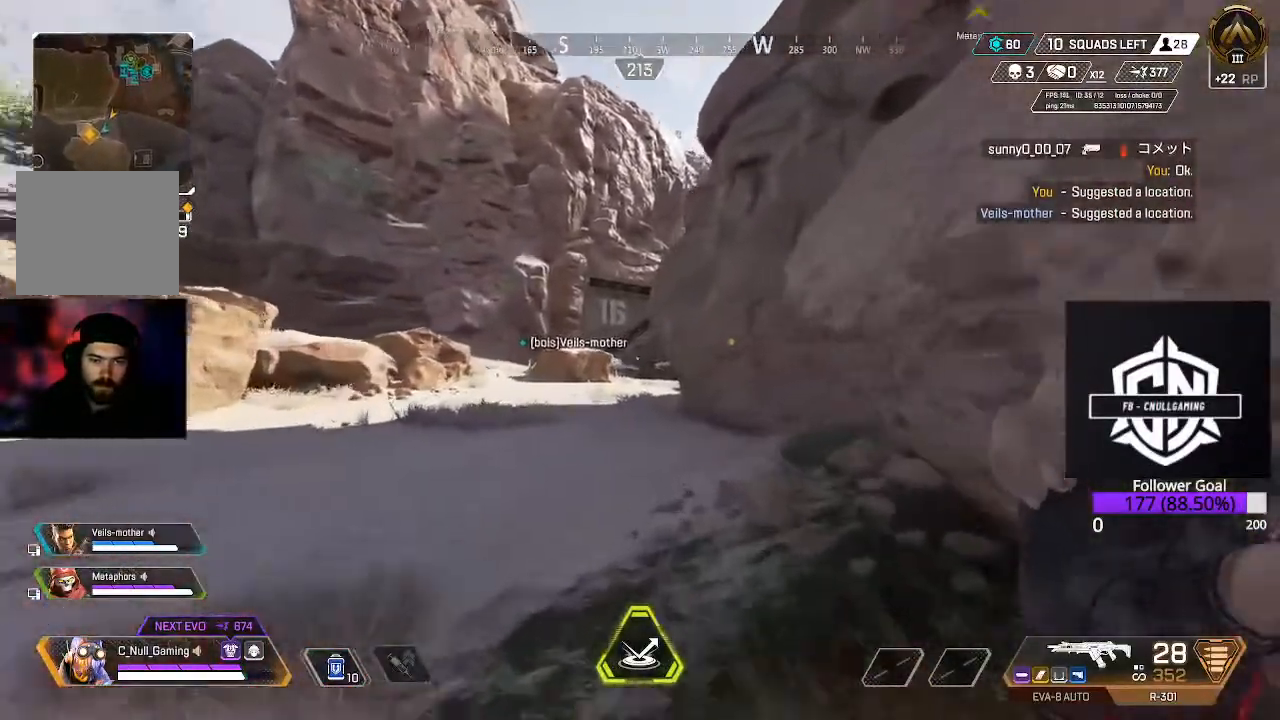
{"buttons": ["B"], "left_stick": "up", "right_stick": "center", "events": [[67, "right_stick", "center"], [100, "L3", "up"], [400, "B", "down"]]}
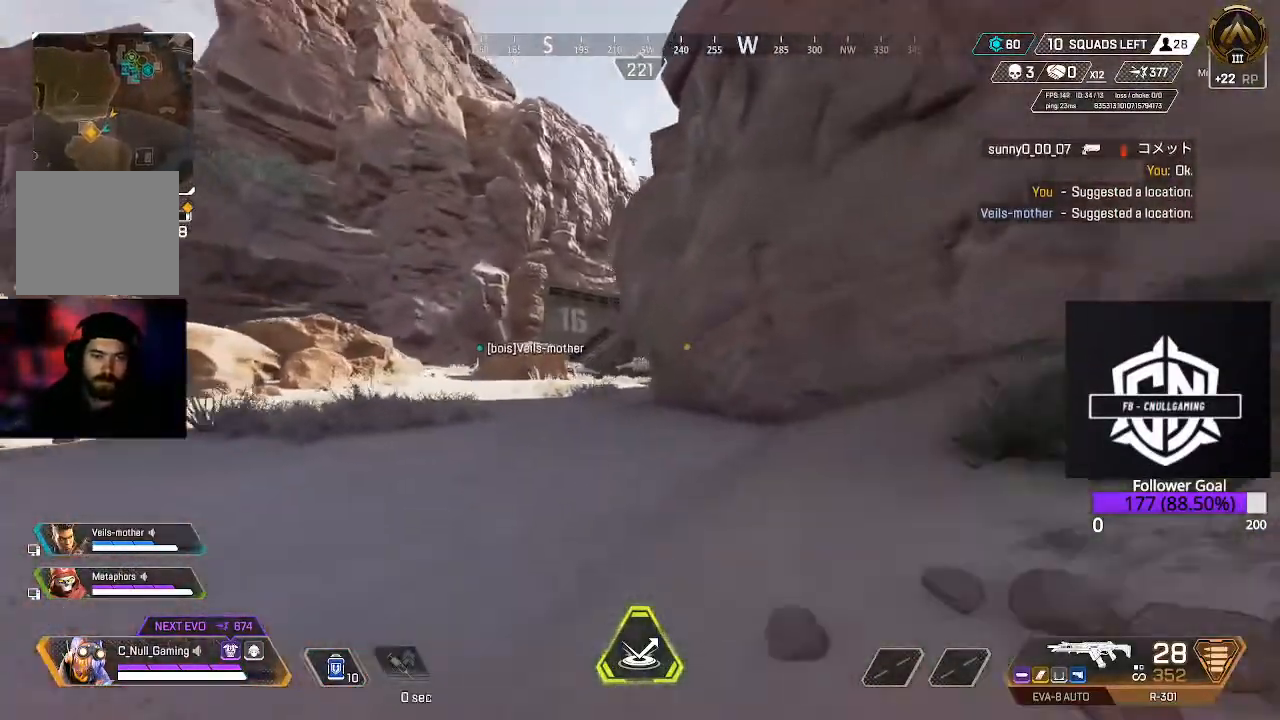
{"buttons": [], "left_stick": "up", "right_stick": "center", "events": [[117, "B", "up"], [300, "A", "down"], [433, "A", "up"]]}
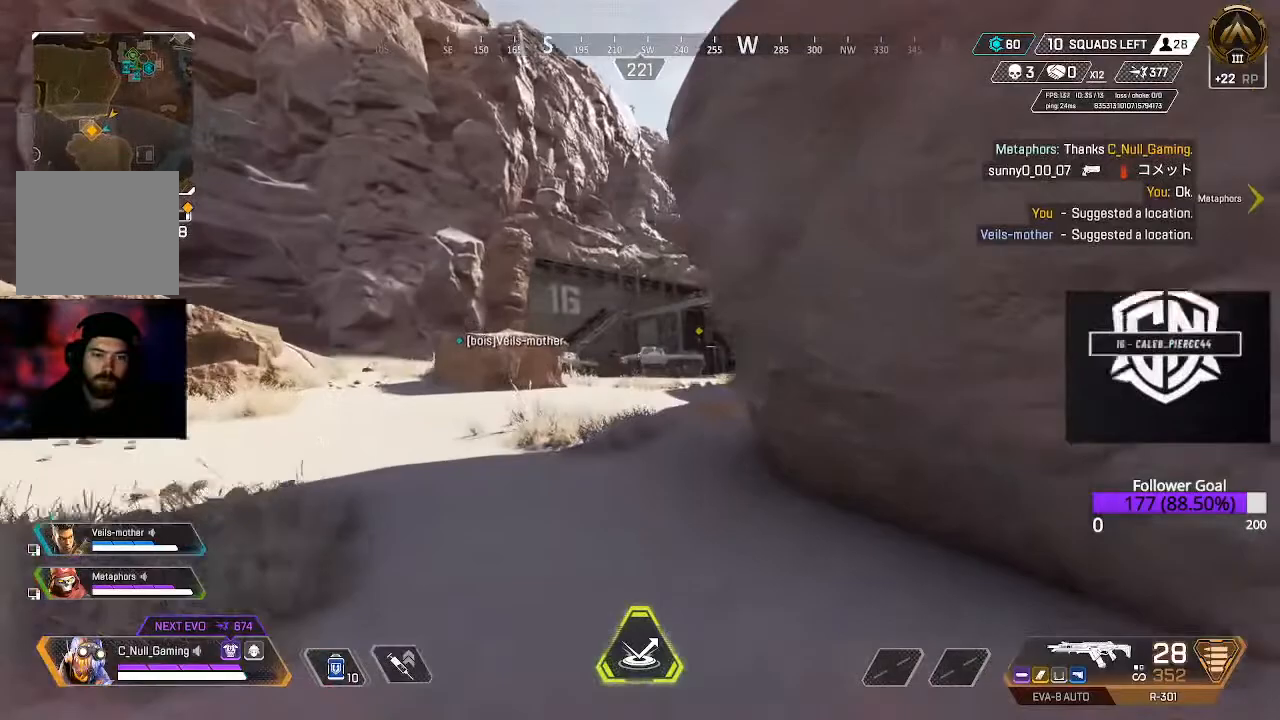
{"buttons": ["L3"], "left_stick": "up", "right_stick": "center", "events": [[83, "Y", "down"], [183, "Y", "up"], [283, "L3", "down"]]}
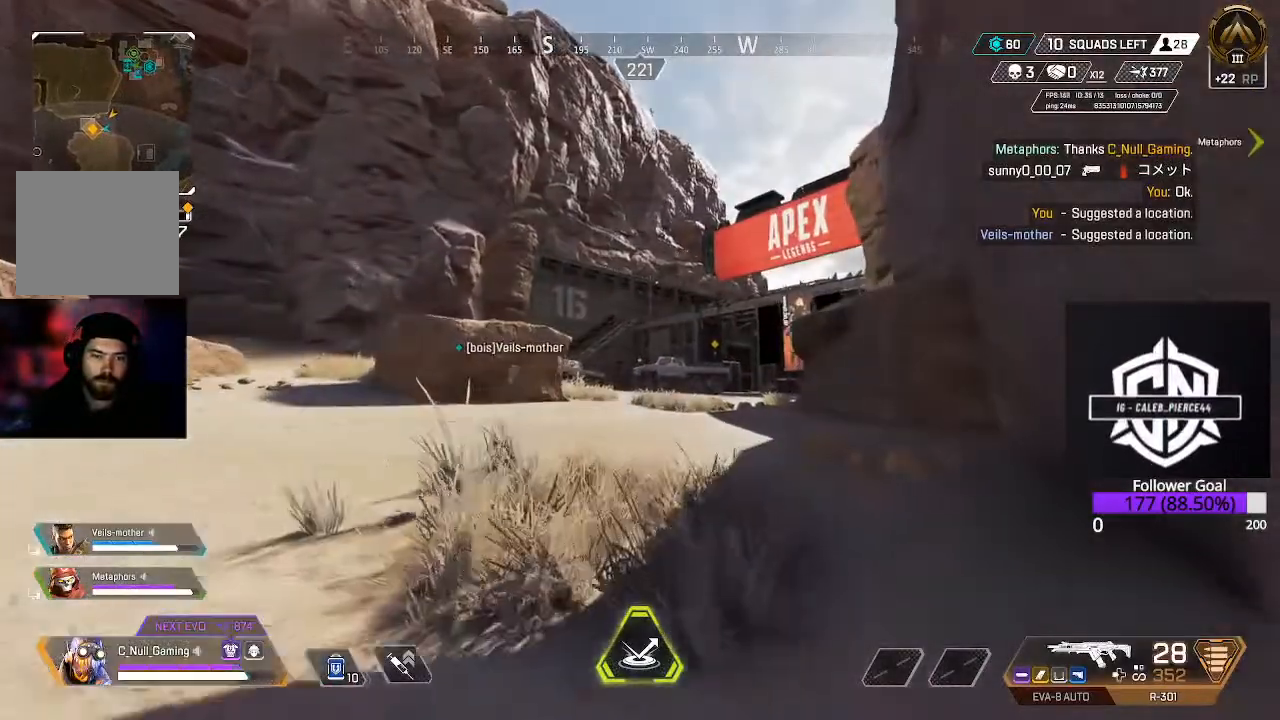
{"buttons": [], "left_stick": "up", "right_stick": "center", "events": [[17, "right_stick", "right"], [50, "L3", "up"], [200, "right_stick", "center"], [267, "L3", "down"], [433, "L3", "up"]]}
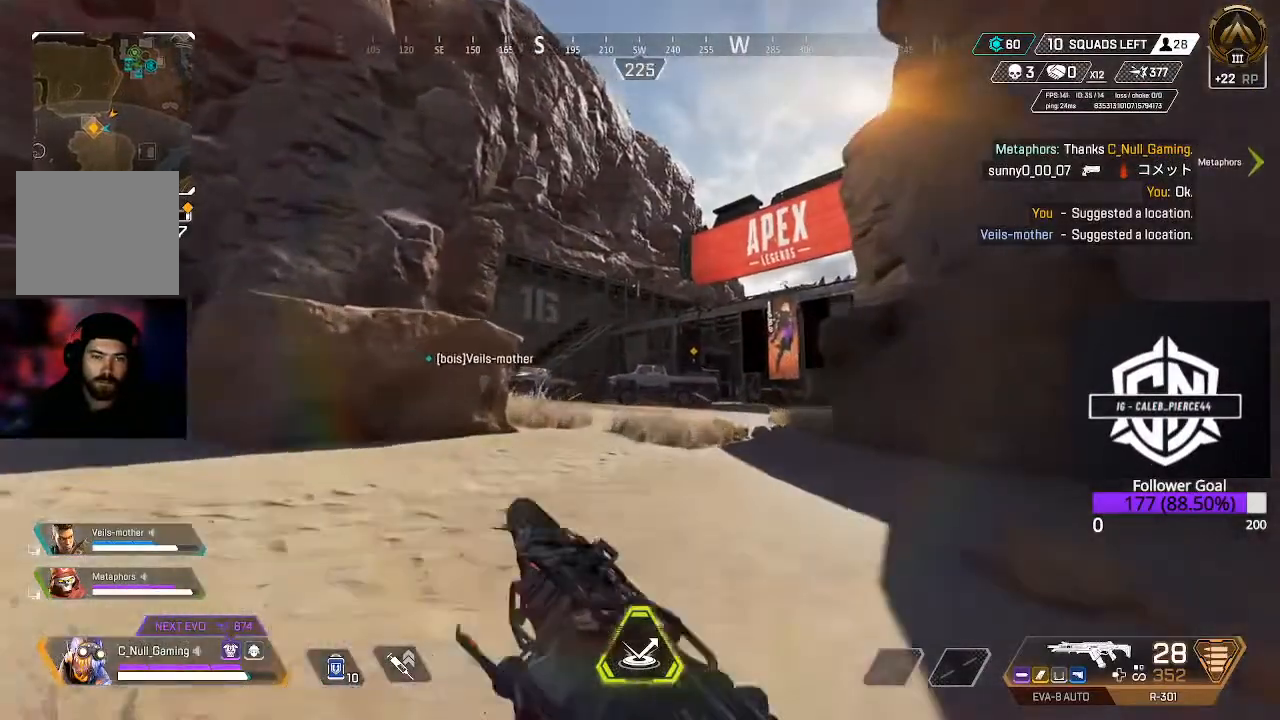
{"buttons": [], "left_stick": "up", "right_stick": "center", "events": []}
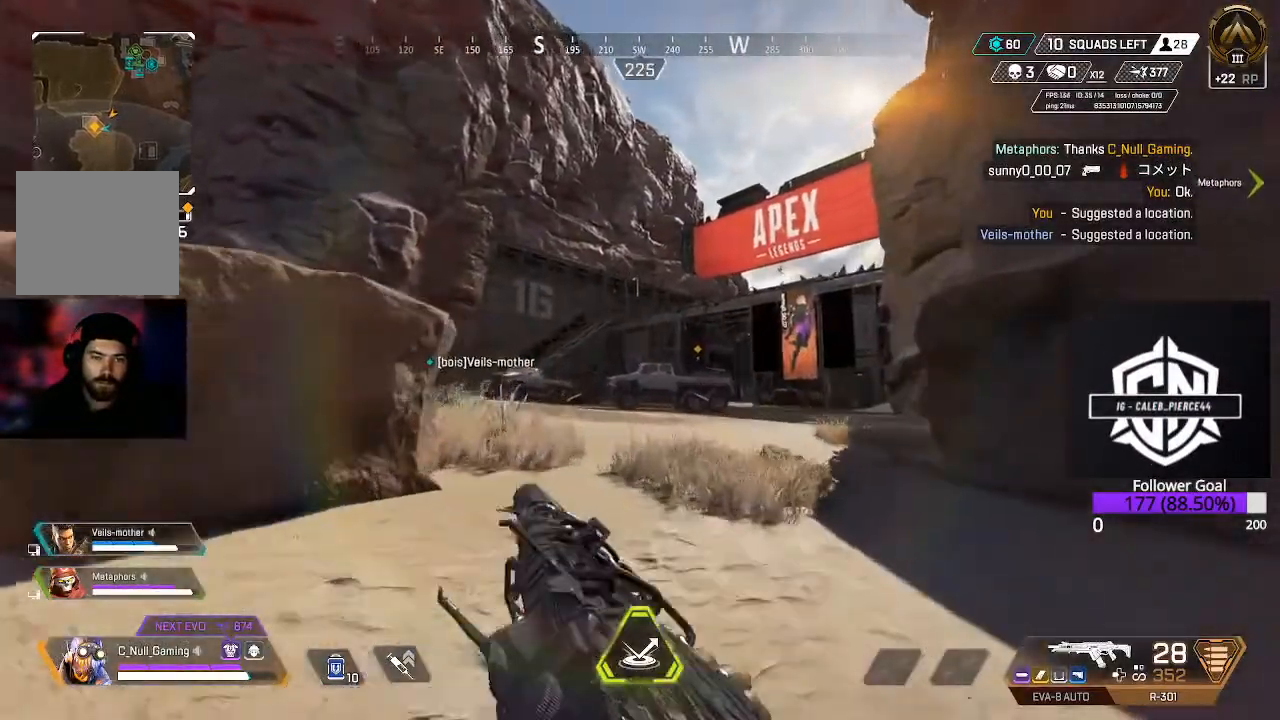
{"buttons": [], "left_stick": "up", "right_stick": "center", "events": []}
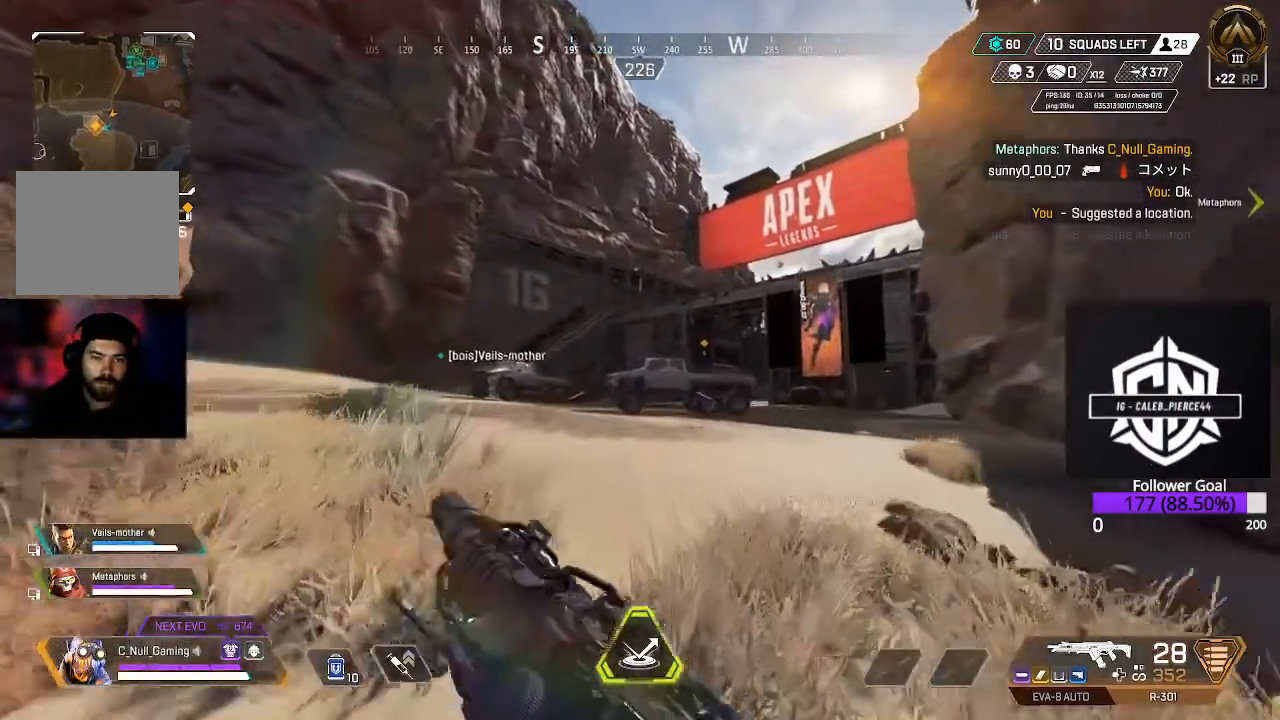
{"buttons": [], "left_stick": "up", "right_stick": "center", "events": []}
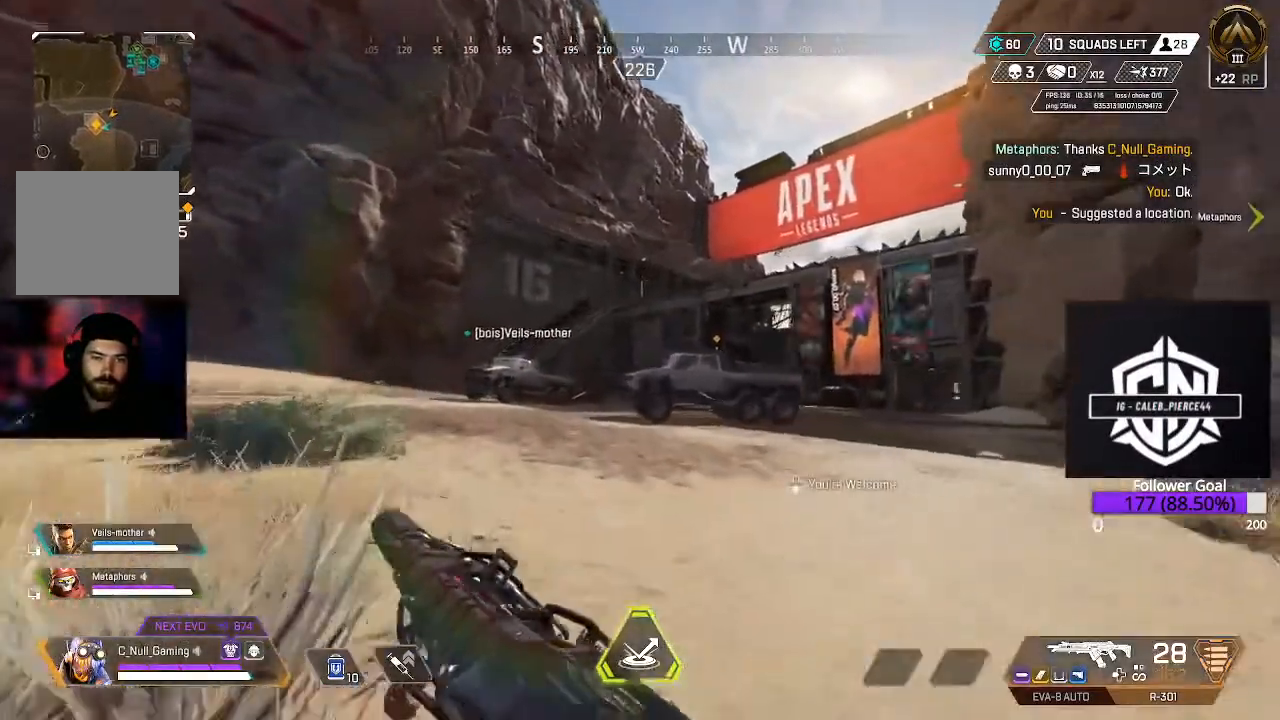
{"buttons": [], "left_stick": "up-left", "right_stick": "center", "events": [[183, "left_stick", "up-left"]]}
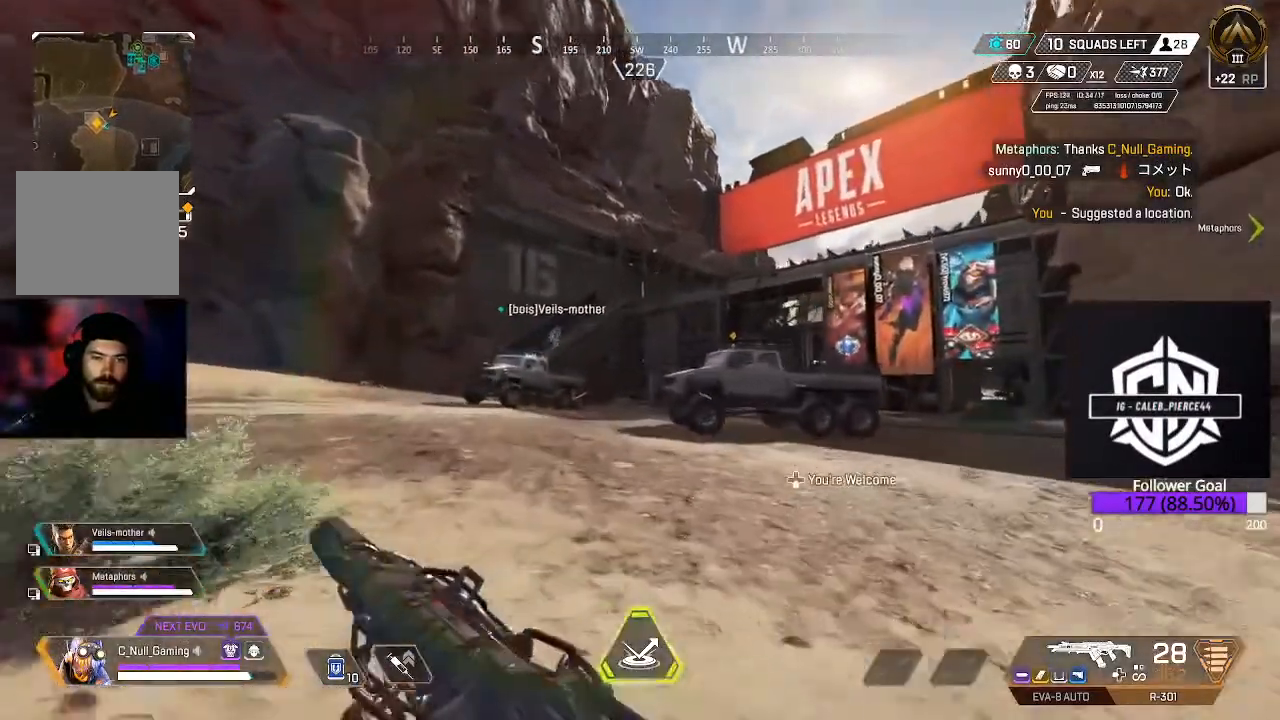
{"buttons": [], "left_stick": "up-left", "right_stick": "center", "events": [[150, "DPAD_DOWN", "down"], [333, "DPAD_DOWN", "up"]]}
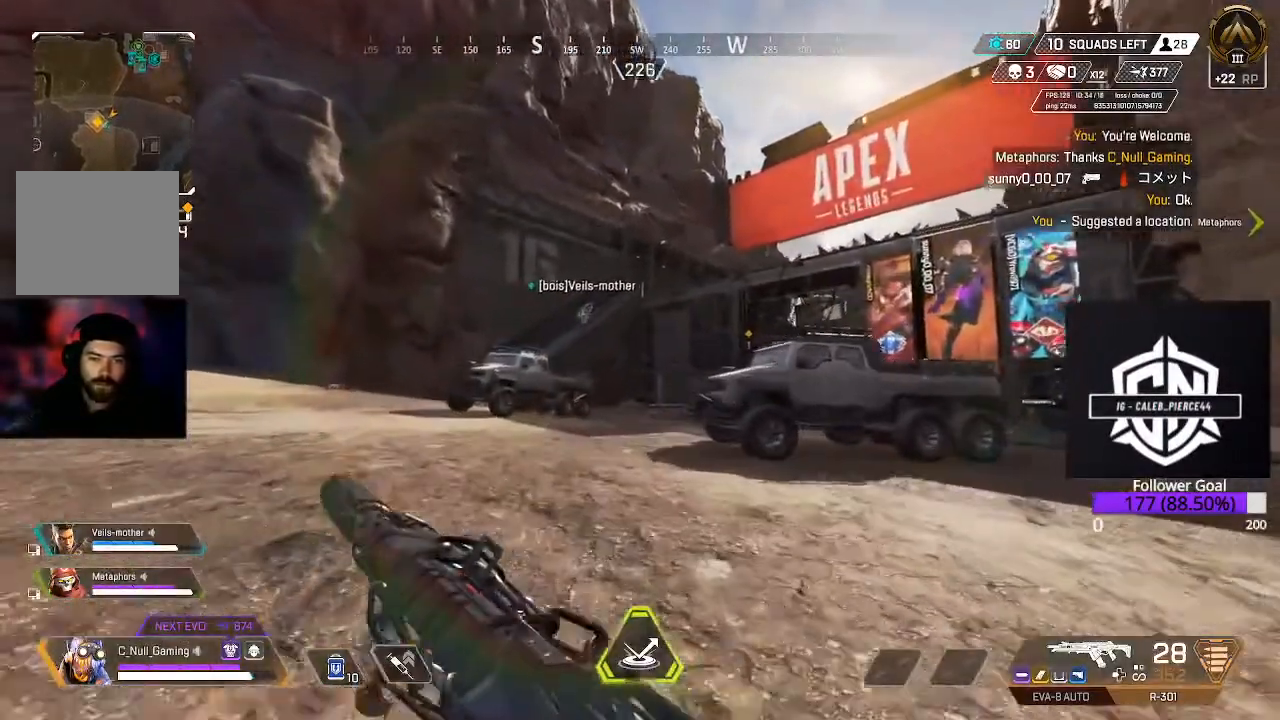
{"buttons": [], "left_stick": "up-left", "right_stick": "center", "events": [[250, "L3", "down"], [383, "L3", "up"]]}
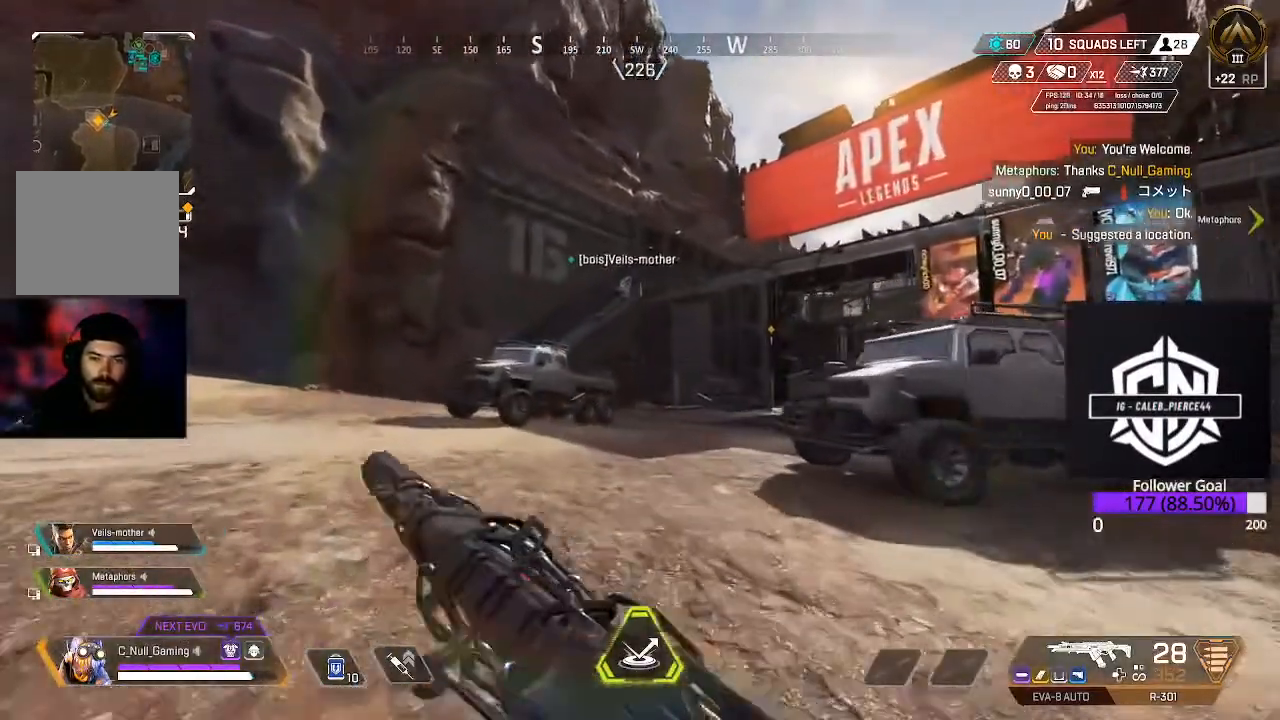
{"buttons": ["L3"], "left_stick": "up-left", "right_stick": "center", "events": [[67, "L3", "down"], [250, "L3", "up"], [433, "L3", "down"]]}